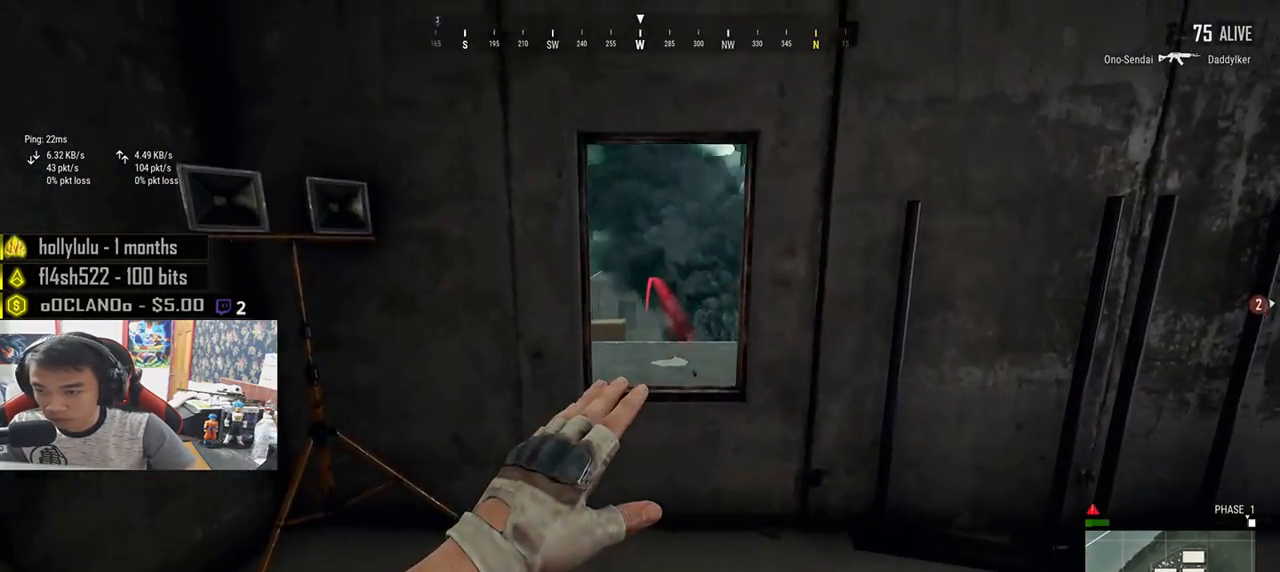
Gameplay with keyboard and mouse; each line is a JSON object with the keys and mouse buttons held at the frame after it. "events" lists presses ("down") and releases ("up") of "a", "c", "ctrl", "d", "e", "f", "q", "r", "s", "shift", "space", "tab", "v", "w", "x", "z", "mouse_left", "mouse_wheel", "mouse_right", "mouse_mb4" and "mouse_mb5" between this image and that frame as [ms after this image, input, new state], when the widget could be followed in between. "mouse_left", "mouse_wheel", "mouse_right", "mouse_mb4", "mouse_mb5" = the "left", "wheel", "right", "mb4", "mb5" buttons of the "mouse" list. No other keys are recorded. "wheel" means that the mouse wheel is clicked or scrolled. Mouse movement is not recorded.
{"keys": ["a"], "mouse": ["left"], "events": [[283, "a", "down"], [450, "w", "up"]]}
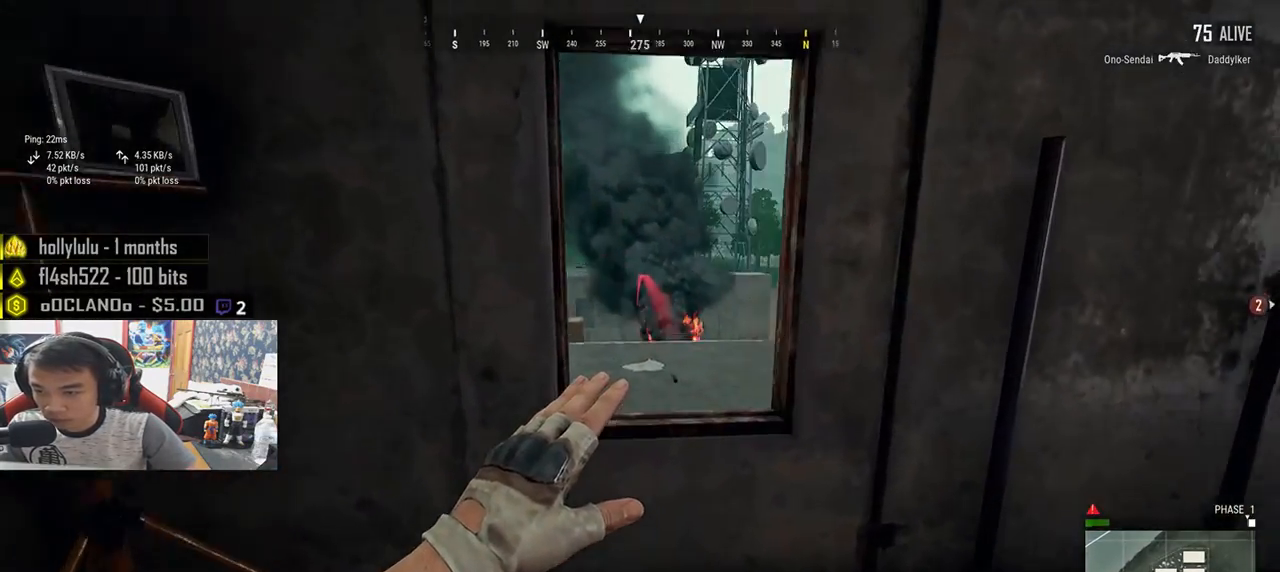
{"keys": ["w"], "mouse": ["left"], "events": [[183, "a", "up"], [483, "w", "down"]]}
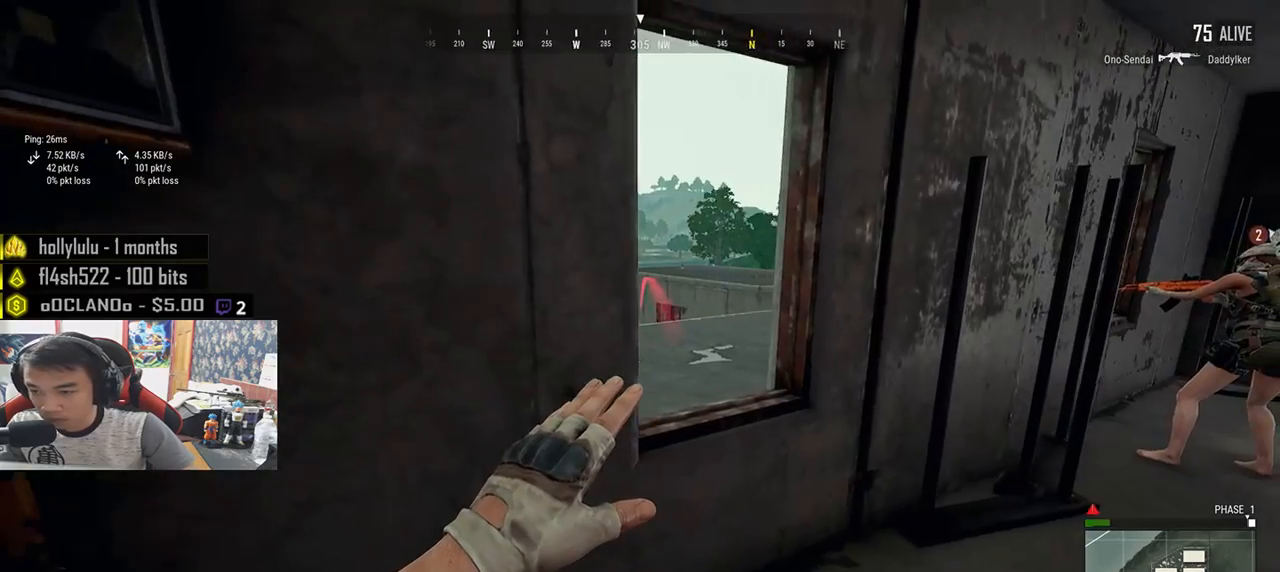
{"keys": ["w"], "mouse": ["left"], "events": [[83, "d", "down"], [167, "w", "up"], [267, "d", "up"], [300, "w", "down"]]}
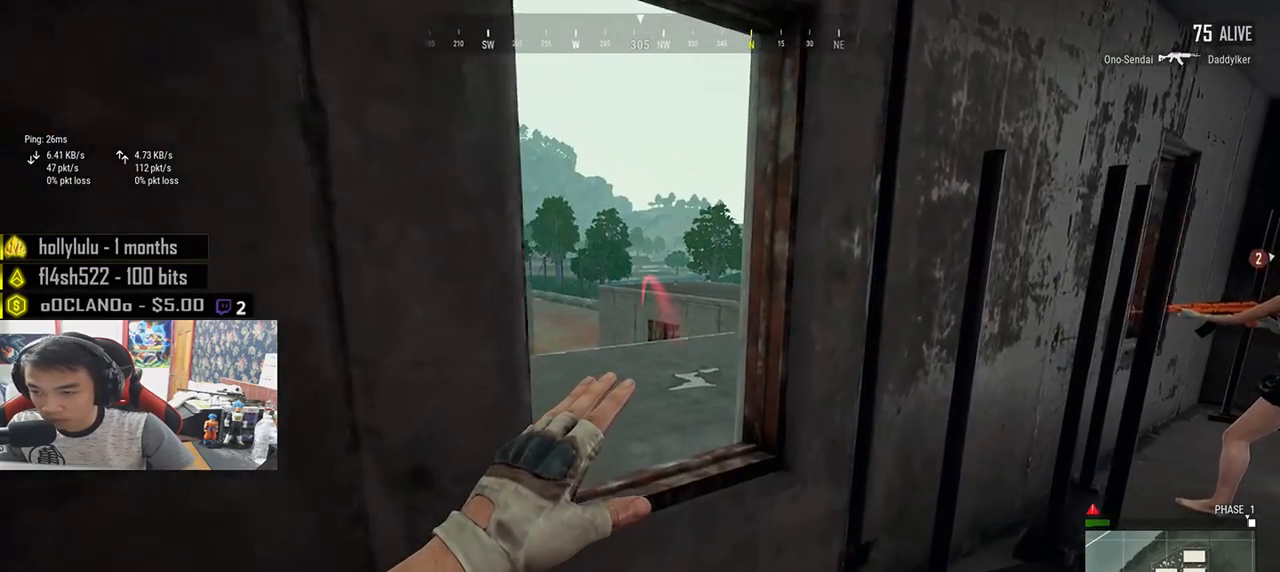
{"keys": ["s"], "mouse": [], "events": [[33, "mouse_left", "up"], [150, "w", "up"], [350, "s", "down"]]}
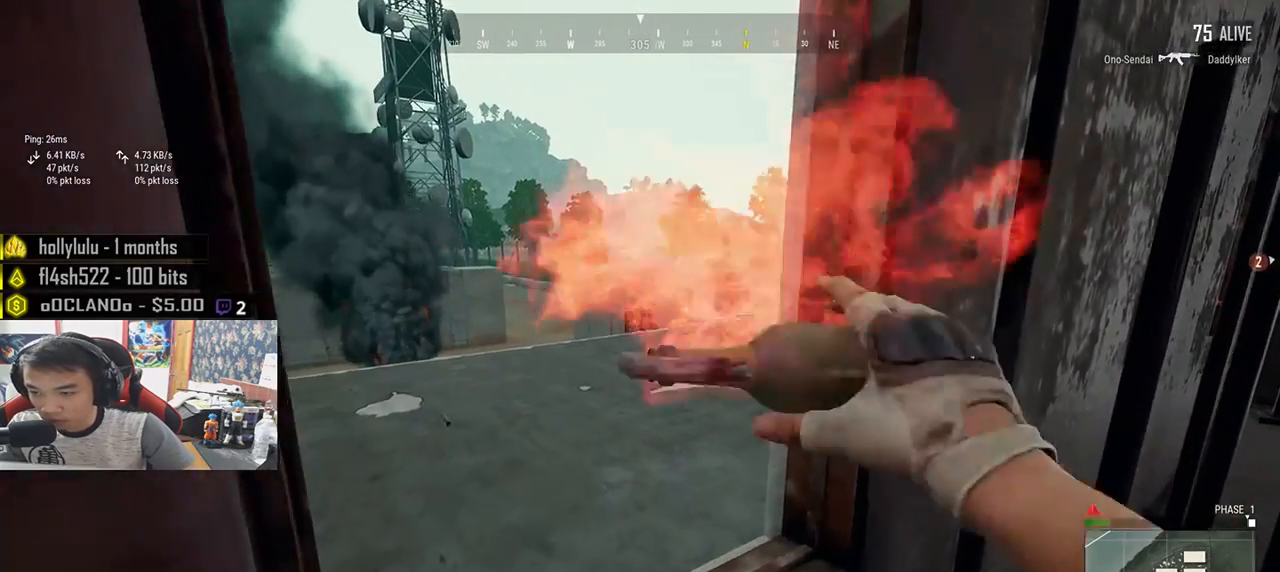
{"keys": ["s"], "mouse": [], "events": []}
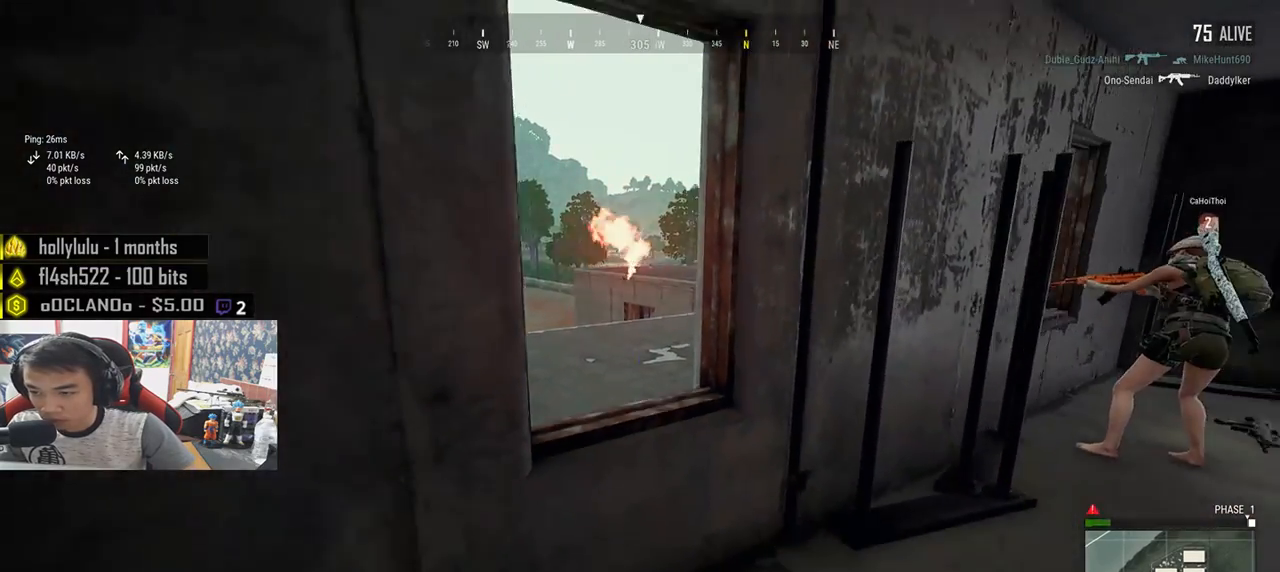
{"keys": ["d", "s"], "mouse": [], "events": [[217, "d", "down"], [333, "s", "up"], [450, "s", "down"]]}
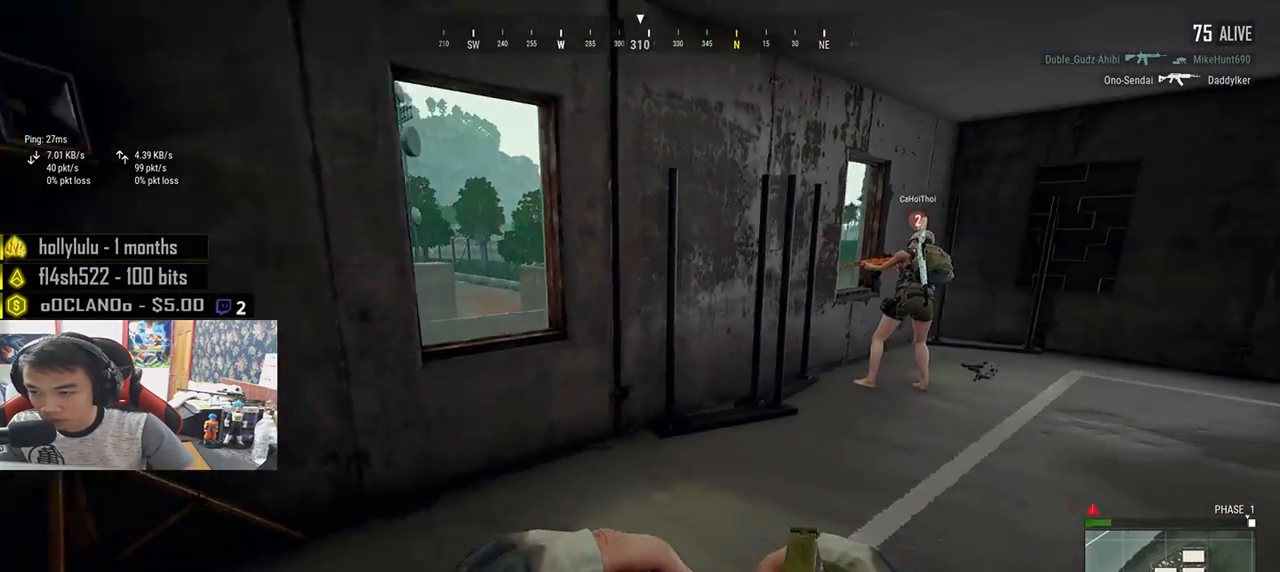
{"keys": ["d"], "mouse": [], "events": [[467, "s", "up"]]}
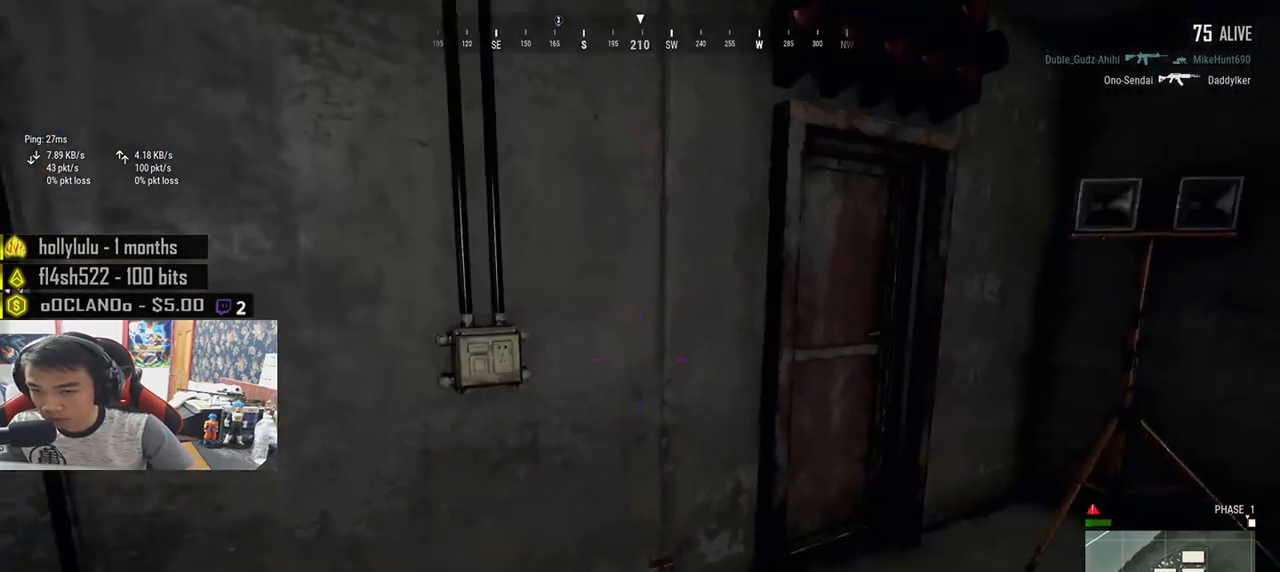
{"keys": ["d", "w"], "mouse": [], "events": [[67, "w", "down"], [133, "d", "up"], [300, "d", "down"]]}
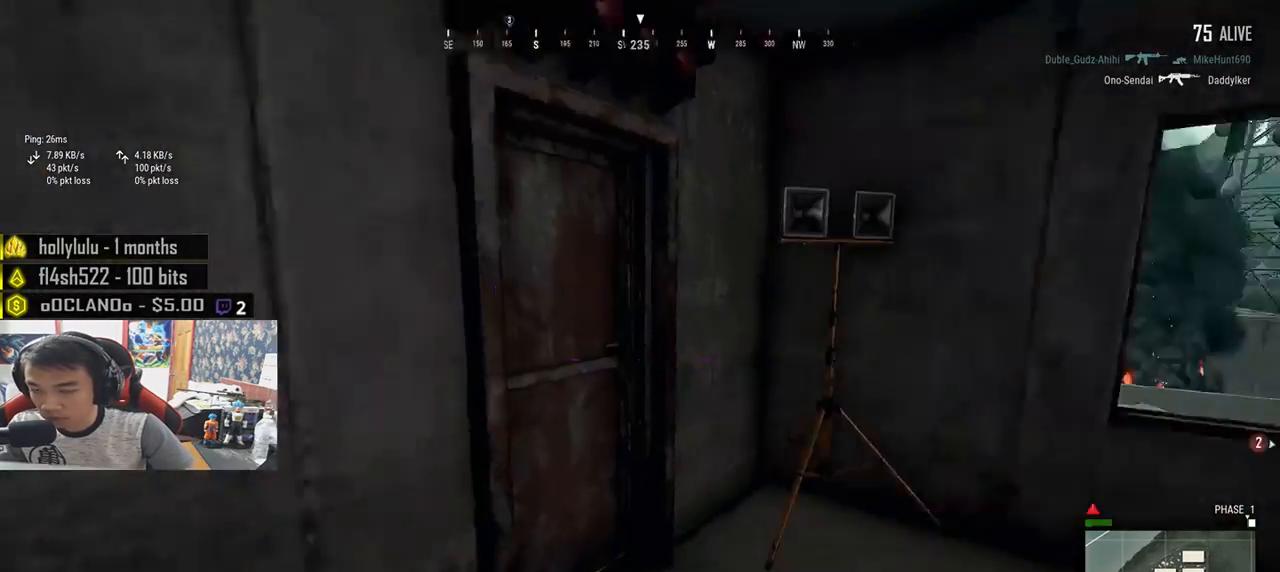
{"keys": ["d", "w"], "mouse": [], "events": []}
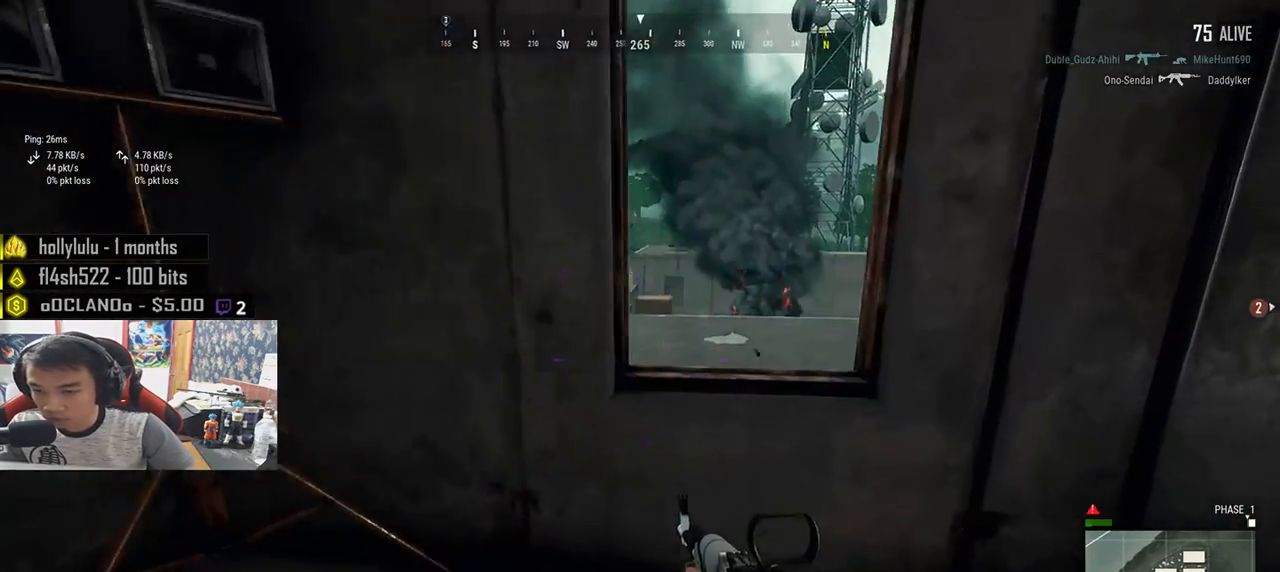
{"keys": ["a", "s"], "mouse": [], "events": [[217, "a", "down"], [250, "d", "up"], [267, "w", "up"], [450, "s", "down"]]}
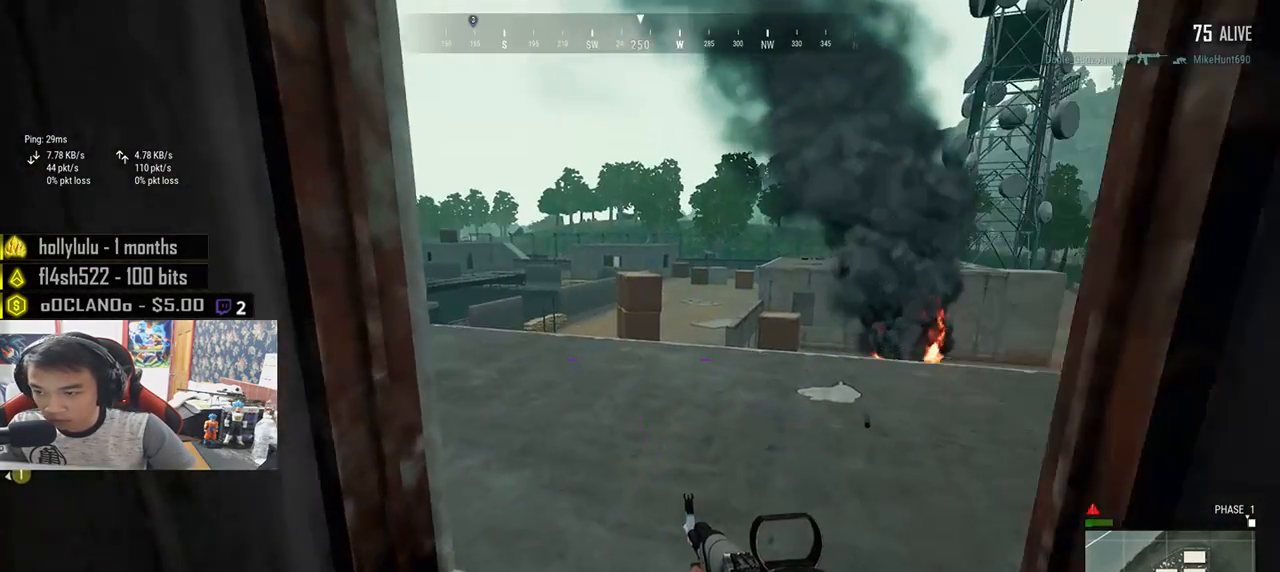
{"keys": ["a", "s"], "mouse": [], "events": [[83, "a", "up"], [83, "d", "down"], [233, "a", "down"], [250, "d", "up"]]}
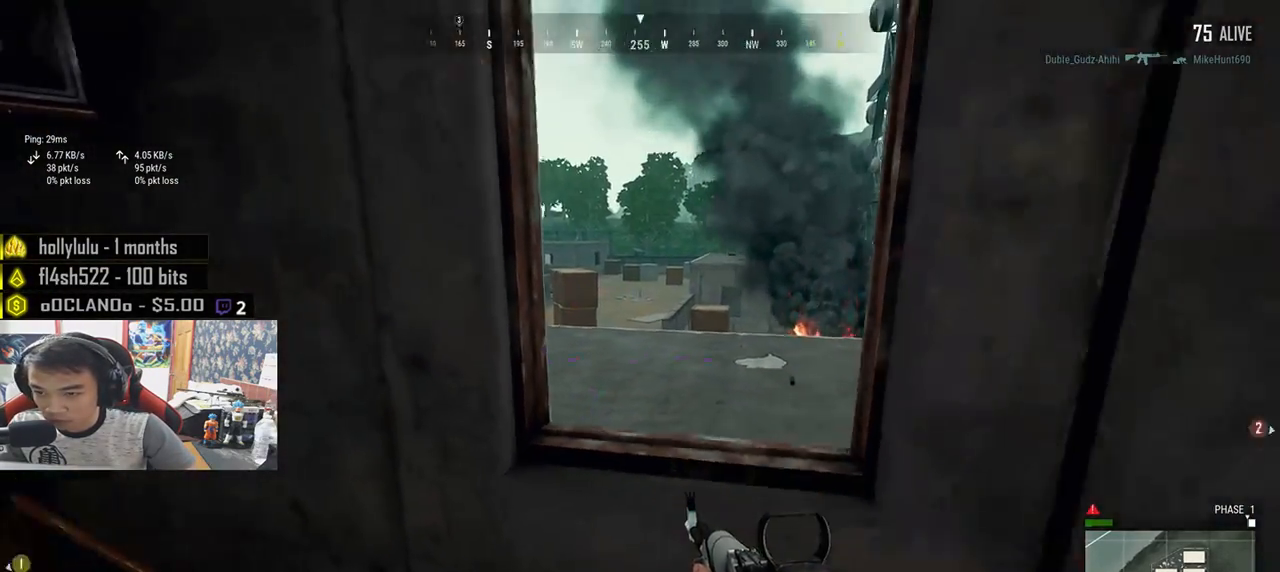
{"keys": ["a"], "mouse": [], "events": [[33, "s", "up"], [217, "w", "down"], [483, "w", "up"]]}
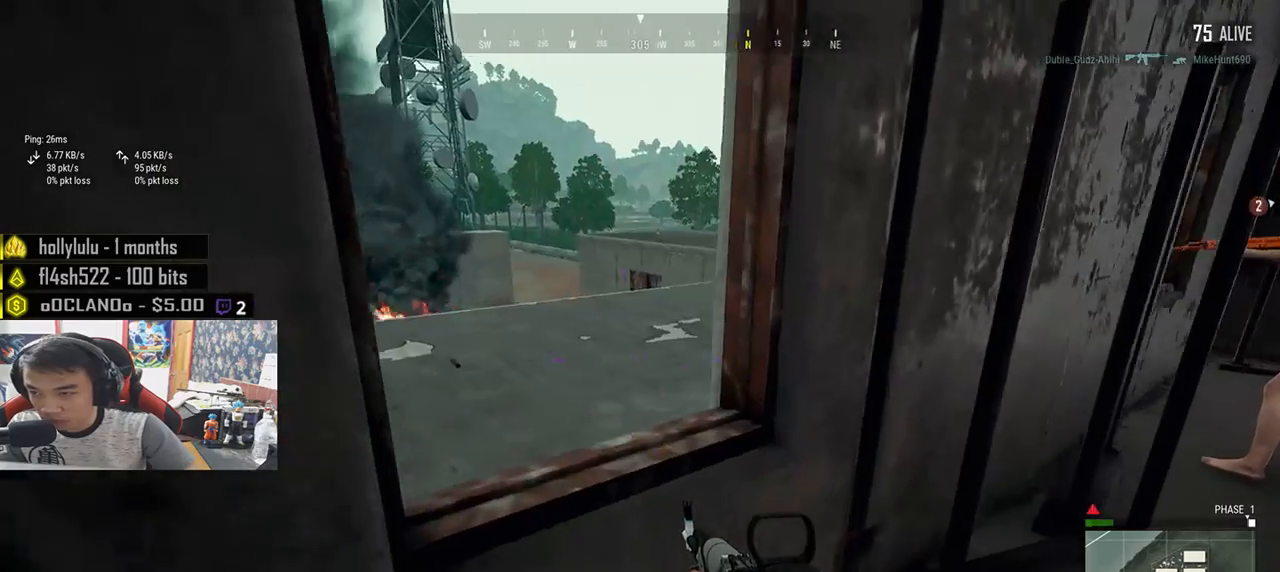
{"keys": ["d", "s"], "mouse": [], "events": [[117, "s", "down"], [150, "a", "up"], [217, "d", "down"], [283, "s", "up"], [467, "s", "down"]]}
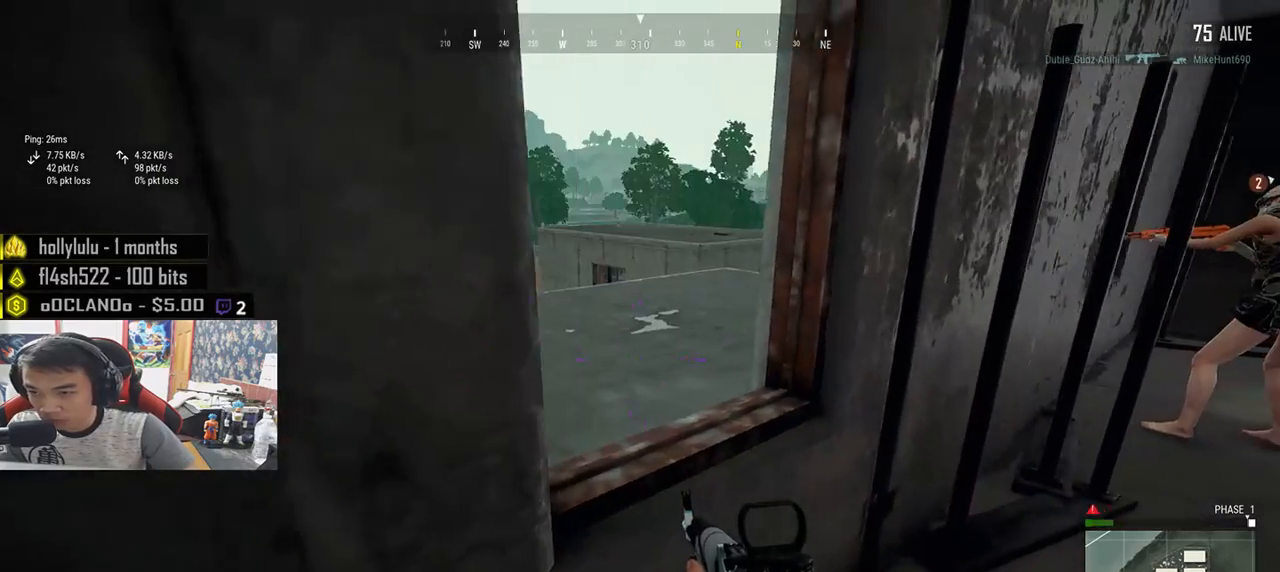
{"keys": ["a"], "mouse": [], "events": [[67, "d", "up"], [450, "a", "down"], [483, "s", "up"]]}
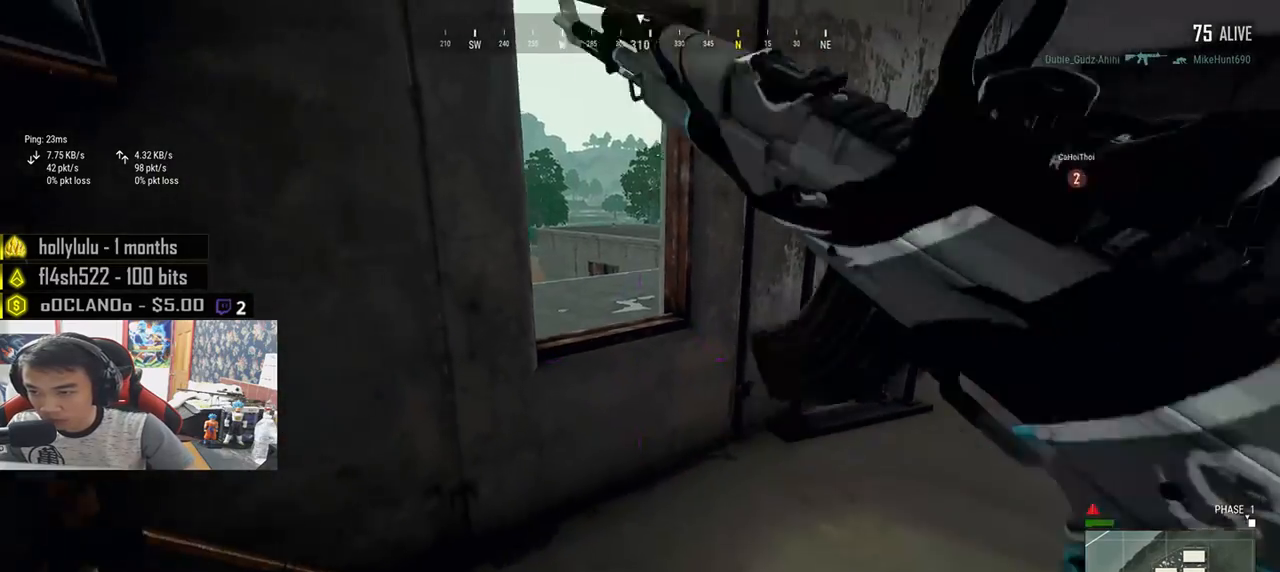
{"keys": ["d"], "mouse": [], "events": [[217, "a", "up"], [233, "d", "down"]]}
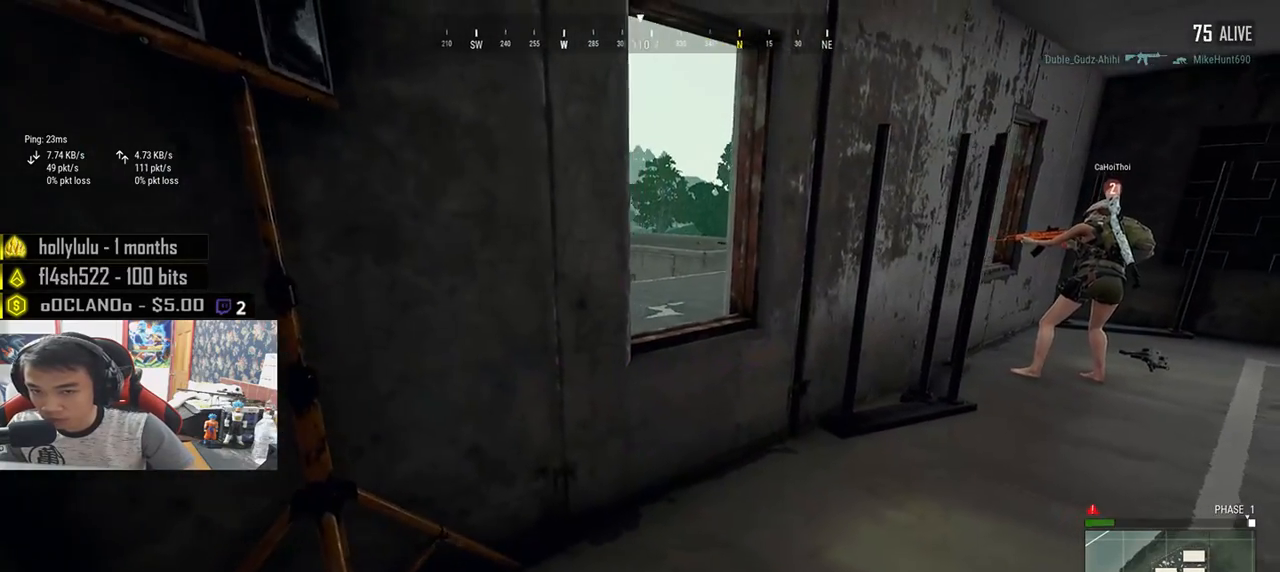
{"keys": [], "mouse": ["left"], "events": [[17, "mouse_left", "down"], [50, "a", "down"], [83, "d", "up"], [200, "a", "up"], [233, "d", "down"], [400, "d", "up"]]}
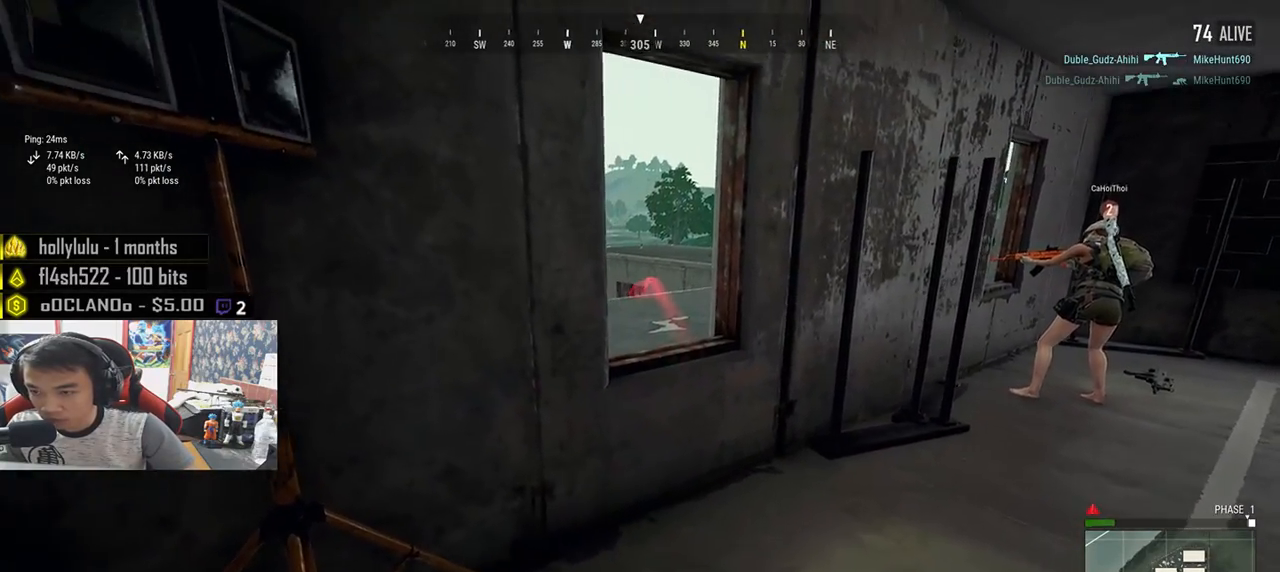
{"keys": [], "mouse": [], "events": [[67, "w", "down"], [433, "mouse_left", "up"], [467, "w", "up"]]}
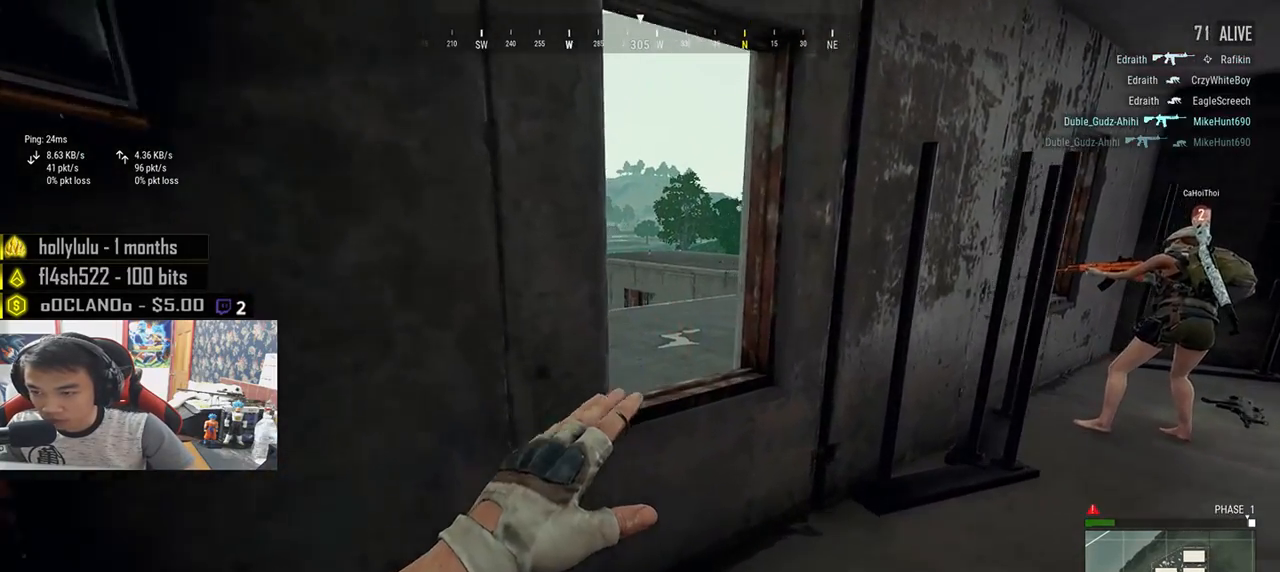
{"keys": [], "mouse": [], "events": []}
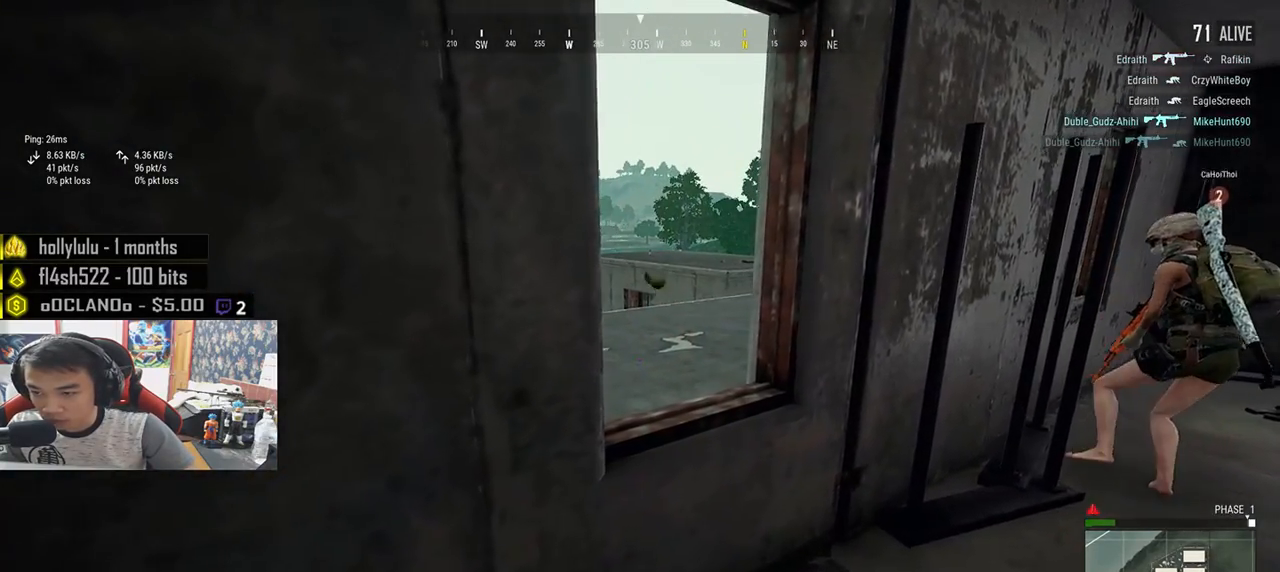
{"keys": ["d"], "mouse": [], "events": [[483, "d", "down"]]}
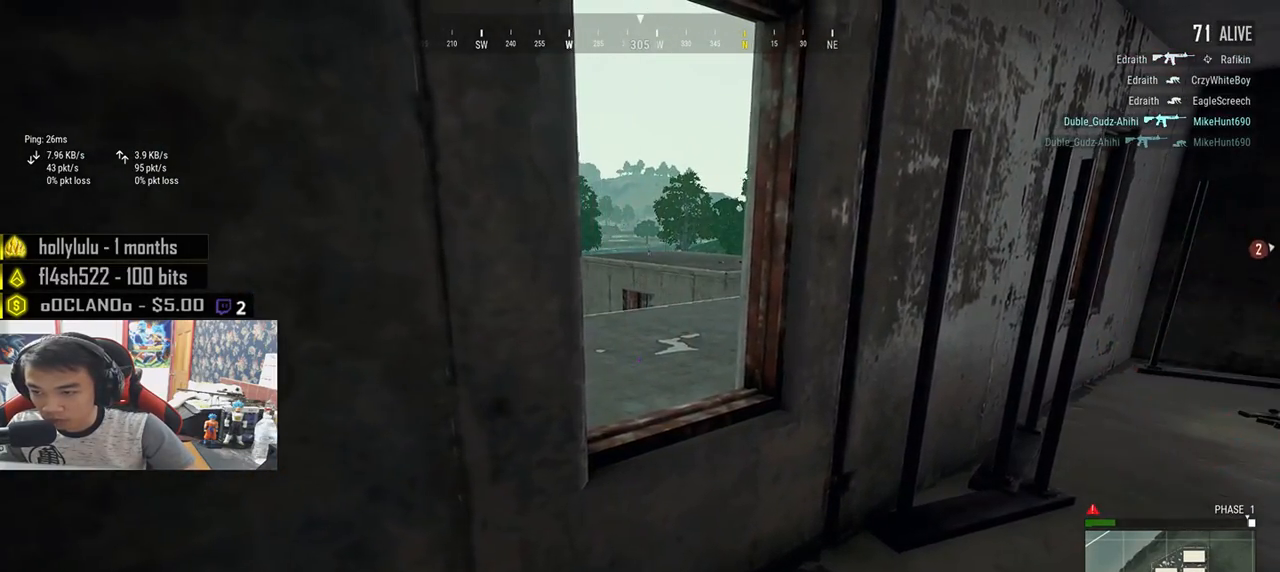
{"keys": ["a", "d", "s"], "mouse": [], "events": [[17, "s", "down"], [467, "a", "down"]]}
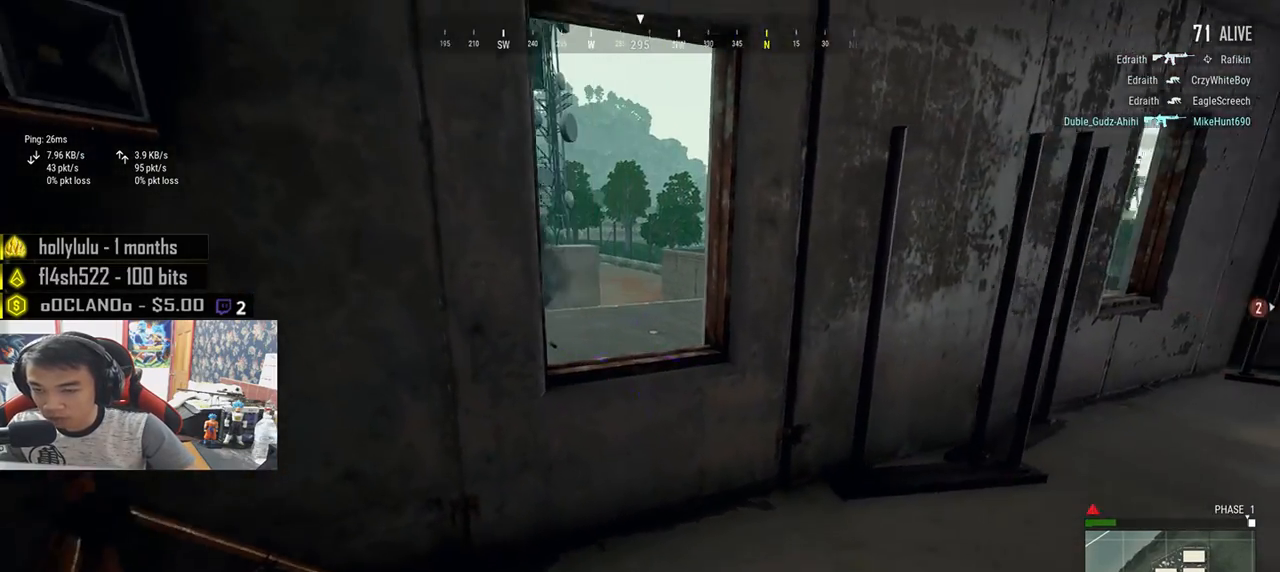
{"keys": ["d", "s"], "mouse": [], "events": [[33, "d", "up"], [33, "s", "up"], [150, "w", "down"], [267, "w", "up"], [400, "s", "down"], [483, "a", "up"], [483, "d", "down"]]}
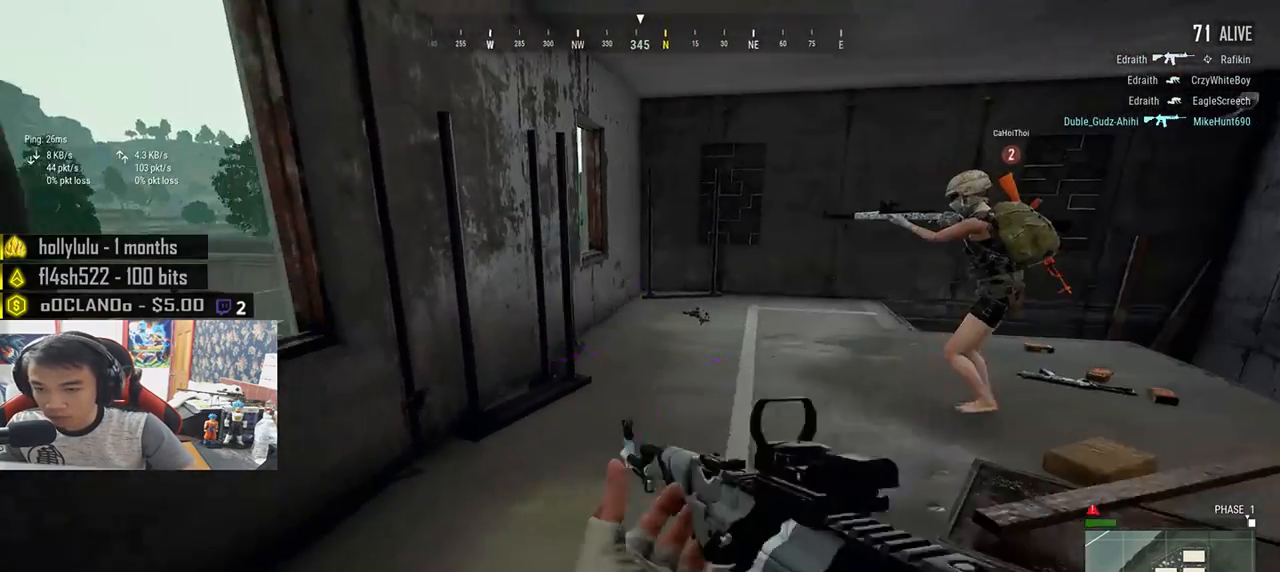
{"keys": ["d", "w"], "mouse": [], "events": [[17, "s", "up"], [117, "w", "down"]]}
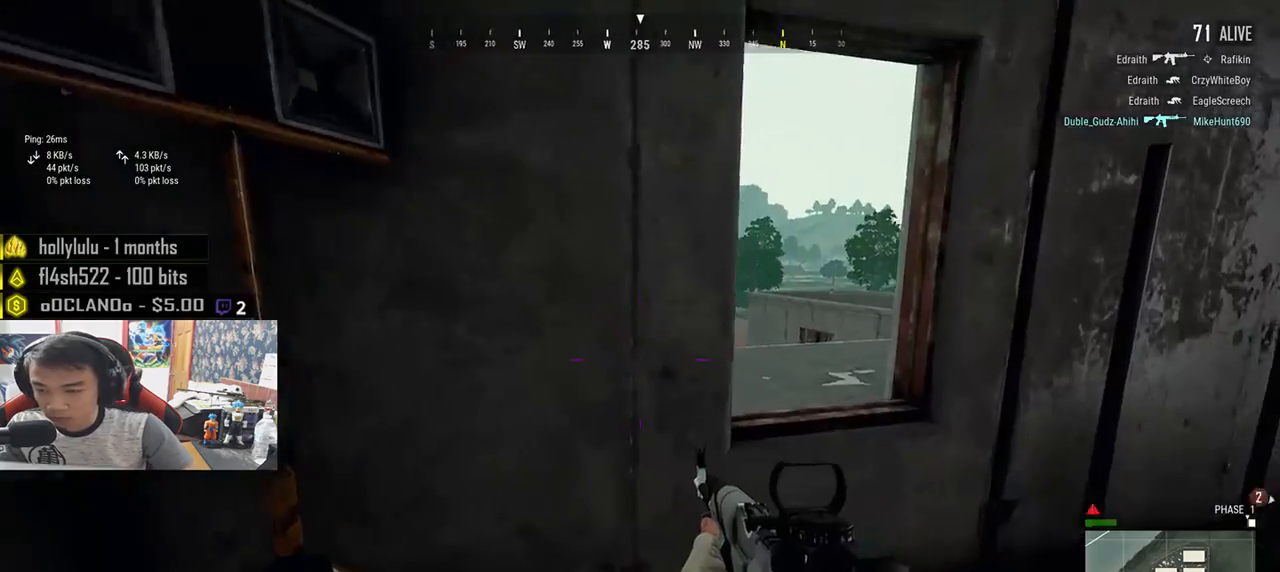
{"keys": ["a"], "mouse": [], "events": [[167, "w", "up"], [183, "a", "down"], [217, "mouse_right", "down"], [233, "d", "up"], [283, "mouse_right", "up"]]}
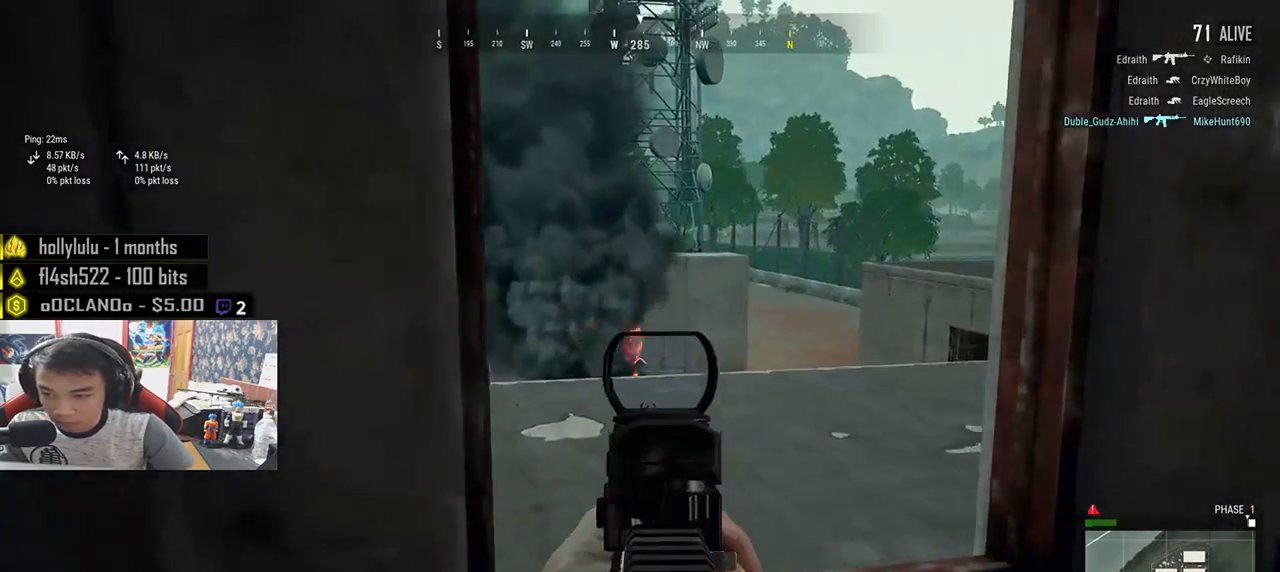
{"keys": ["a", "e"], "mouse": ["left"], "events": [[33, "e", "down"], [50, "a", "up"], [117, "d", "down"], [217, "a", "down"], [217, "d", "up"], [233, "mouse_left", "down"], [317, "mouse_left", "up"], [383, "mouse_left", "down"], [450, "mouse_left", "up"], [483, "mouse_left", "down"]]}
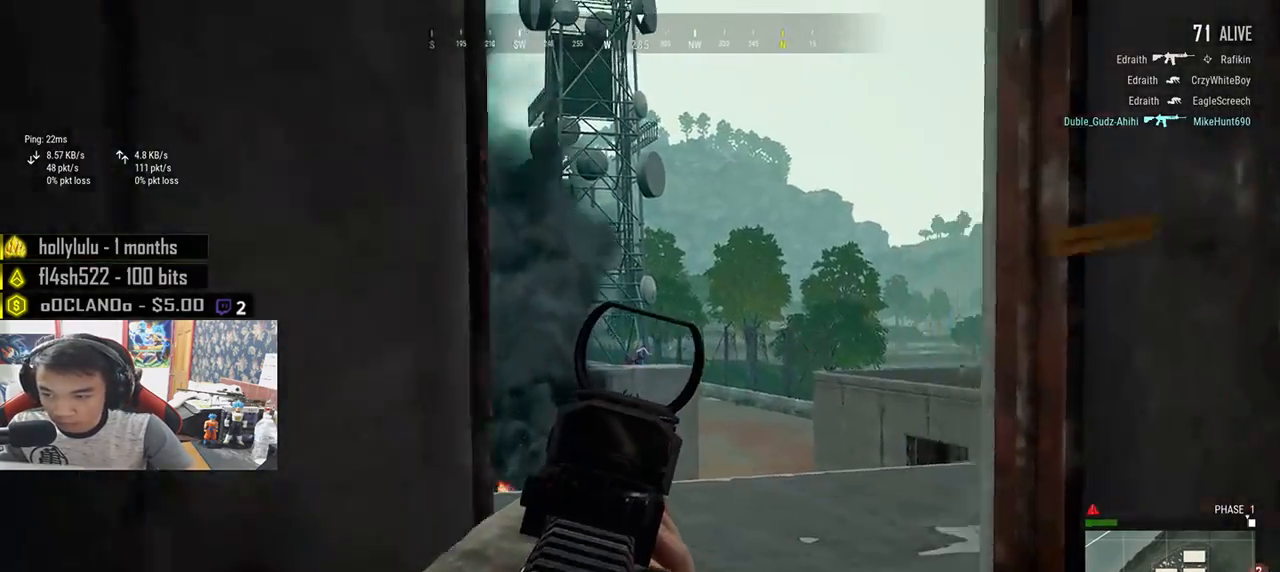
{"keys": ["a", "e"], "mouse": ["left"], "events": [[17, "a", "up"], [50, "d", "down"], [67, "mouse_left", "up"], [100, "mouse_left", "down"], [117, "d", "up"], [150, "d", "down"], [200, "mouse_left", "up"], [233, "mouse_left", "down"], [317, "mouse_left", "up"], [350, "mouse_left", "down"], [367, "d", "up"], [400, "a", "down"], [433, "mouse_left", "up"], [483, "mouse_left", "down"]]}
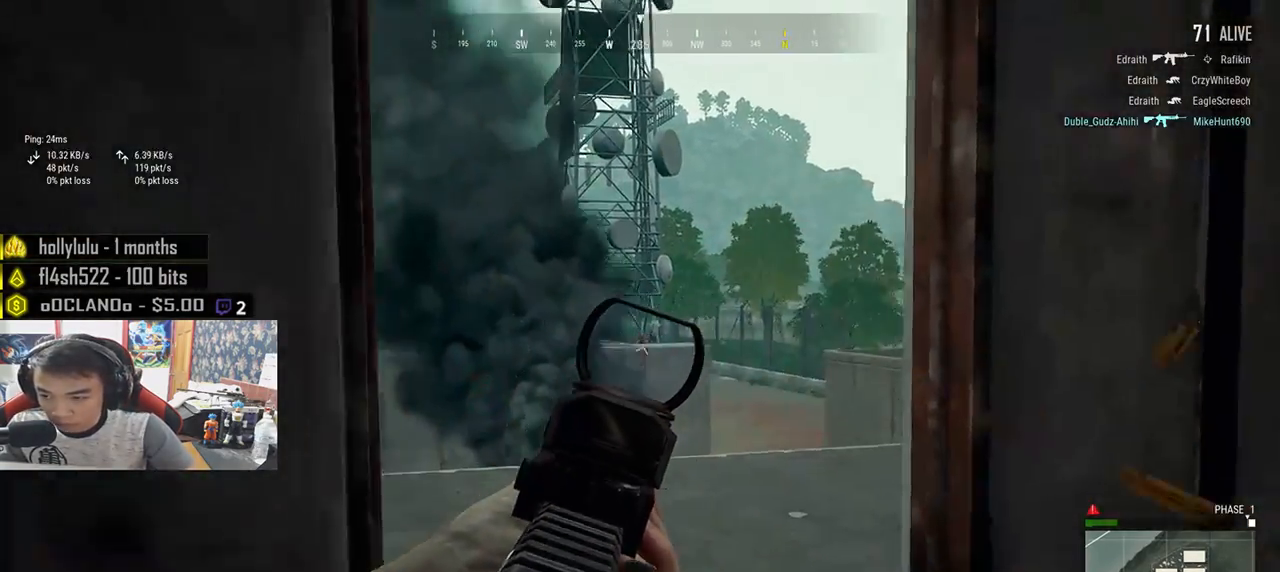
{"keys": ["a", "e"], "mouse": [], "events": [[33, "d", "down"], [50, "a", "up"], [67, "mouse_left", "up"], [117, "mouse_left", "down"], [200, "mouse_left", "up"], [250, "mouse_left", "down"], [333, "mouse_left", "up"], [350, "d", "up"], [367, "a", "down"], [383, "mouse_left", "down"], [467, "mouse_left", "up"]]}
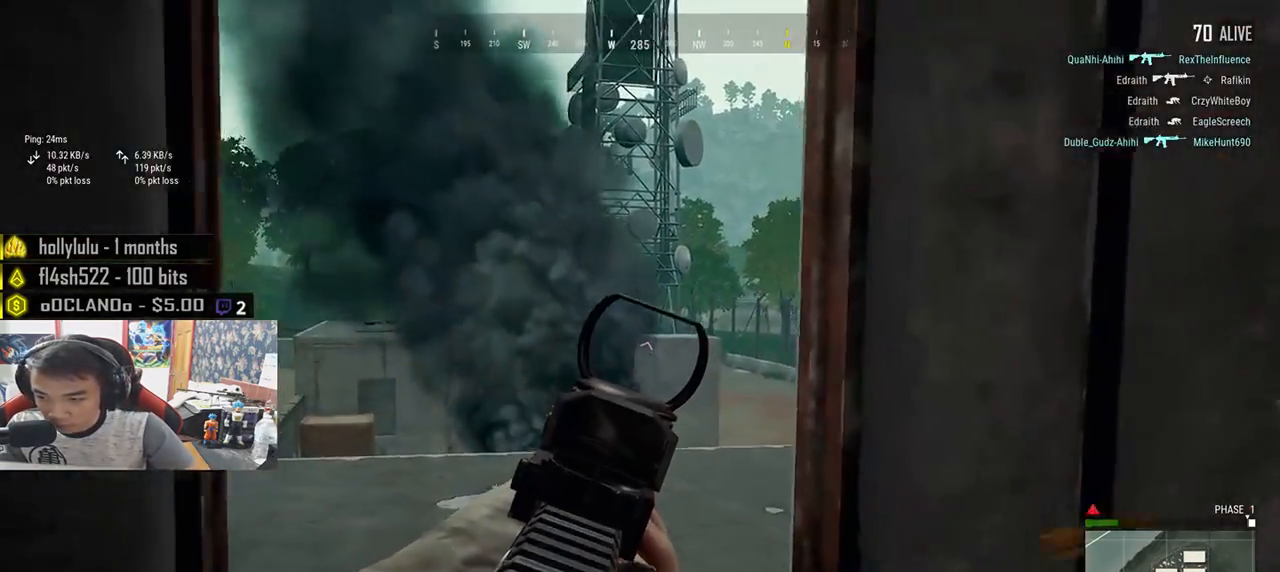
{"keys": ["a"], "mouse": [], "events": [[33, "mouse_left", "down"], [83, "a", "up"], [117, "mouse_left", "up"], [133, "d", "down"], [167, "mouse_left", "down"], [250, "mouse_left", "up"], [267, "d", "up"], [283, "a", "down"], [283, "mouse_left", "down"], [367, "mouse_left", "up"], [417, "mouse_left", "down"], [483, "e", "up"], [500, "mouse_left", "up"]]}
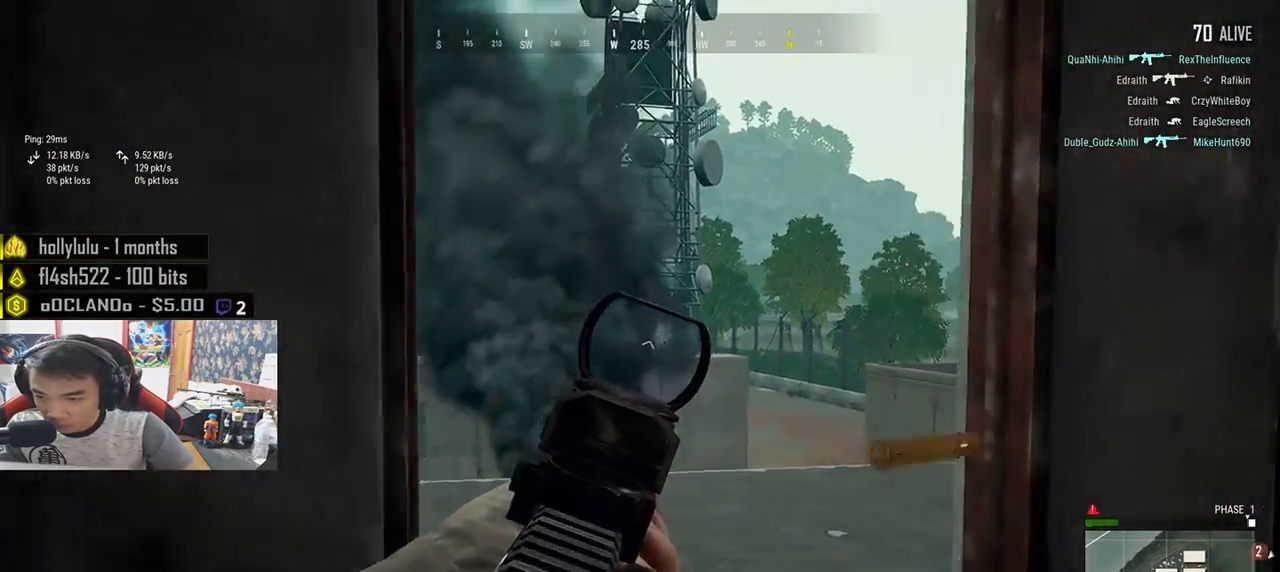
{"keys": ["d"], "mouse": [], "events": [[17, "mouse_right", "down"], [67, "r", "down"], [117, "mouse_right", "up"], [150, "r", "up"], [250, "s", "down"], [300, "a", "up"], [367, "d", "down"], [483, "s", "up"]]}
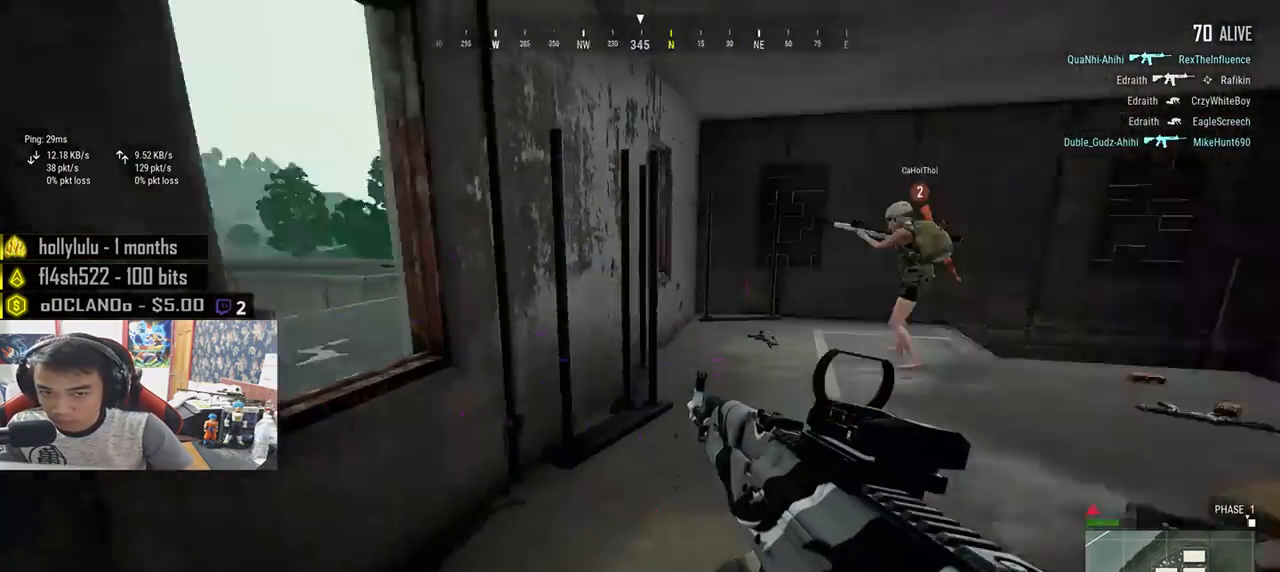
{"keys": ["d"], "mouse": [], "events": [[183, "w", "down"], [367, "w", "up"]]}
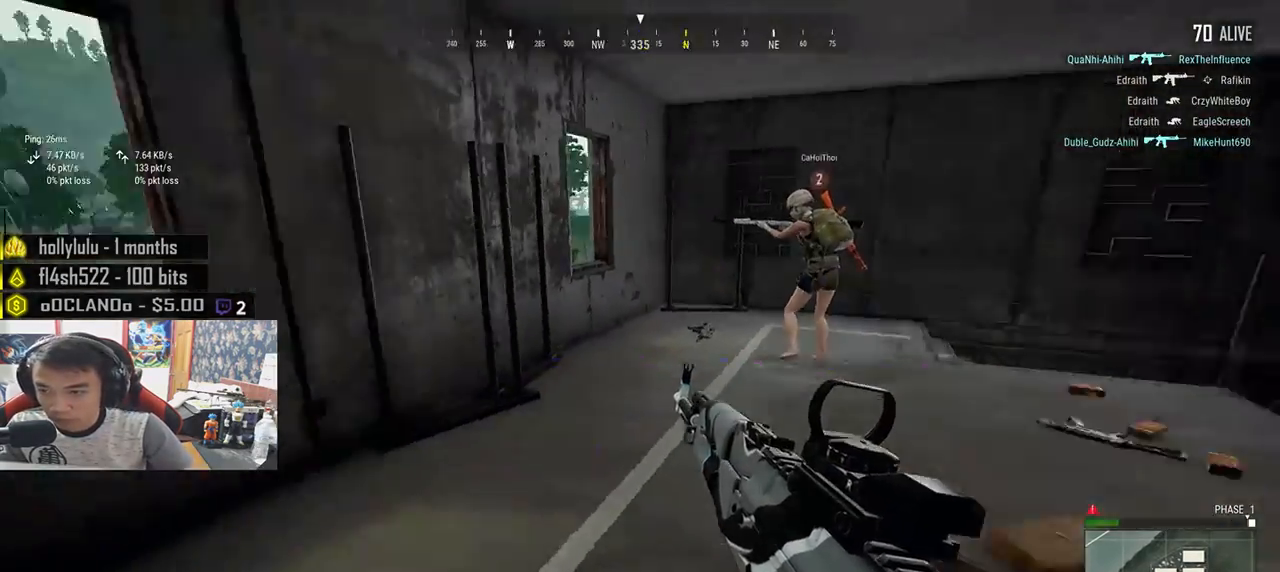
{"keys": ["a"], "mouse": [], "events": [[133, "w", "down"], [250, "d", "up"], [283, "a", "down"], [383, "w", "up"]]}